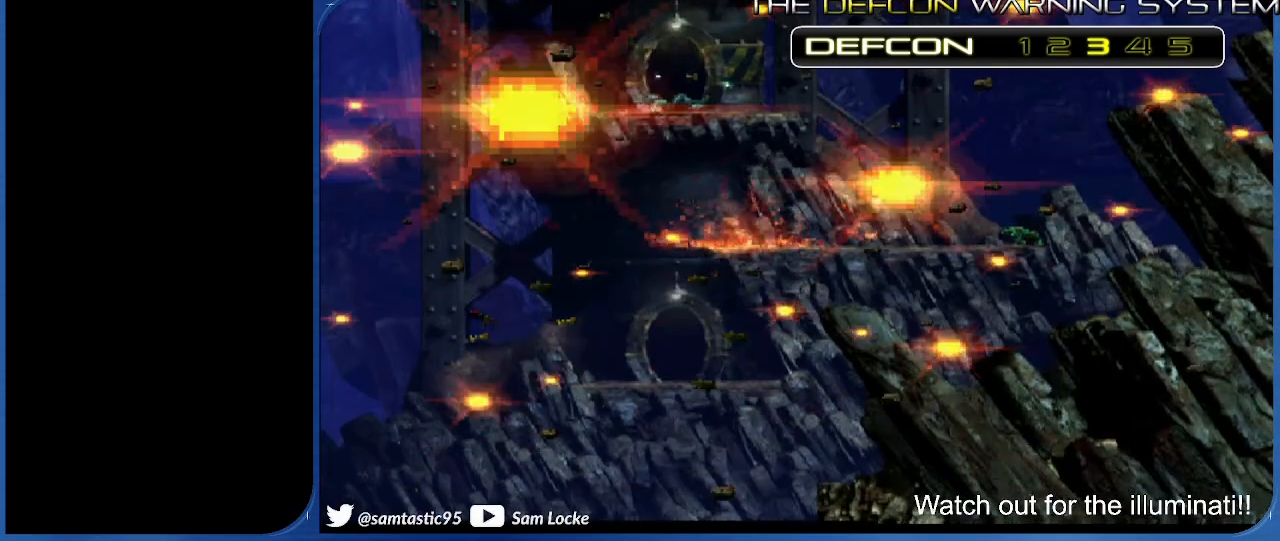
Gameplay with a controller (PlayStation layout); each line is a JSON object with the inputs held at the frame after it. "events" lists button and stick changes between this image and that frame as [ms after this image, input, new state], when the widget could be followed in between. Not read: left_stick.
{"buttons": ["DPAD_UP"], "right_stick": "left", "events": [[67, "DPAD_UP", "down"]]}
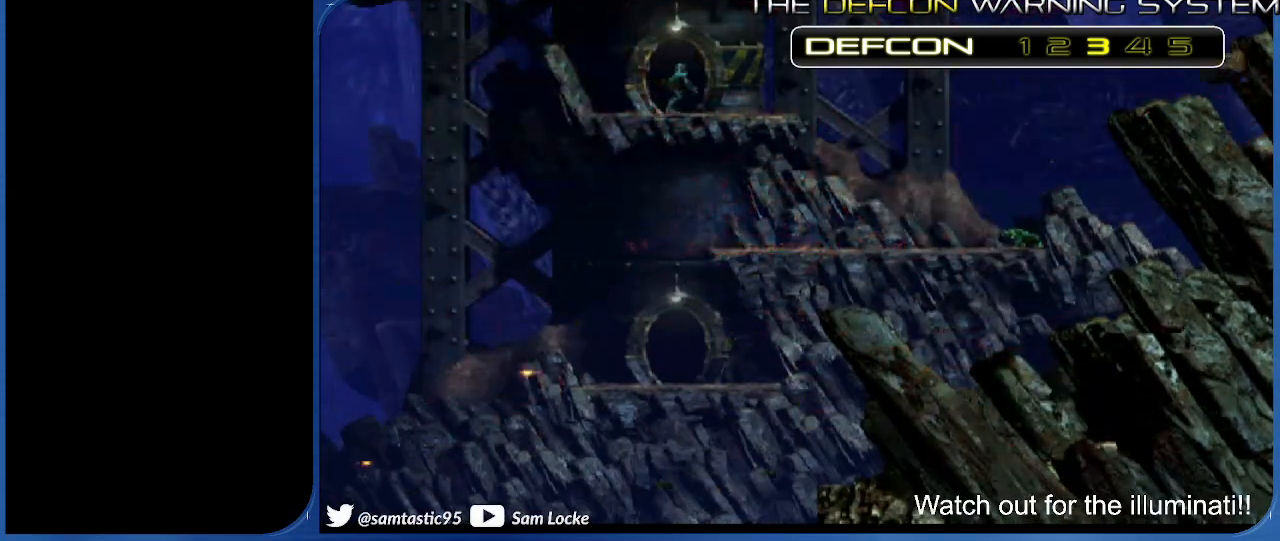
{"buttons": ["DPAD_UP"], "right_stick": "left", "events": [[133, "DPAD_UP", "up"], [417, "DPAD_UP", "down"]]}
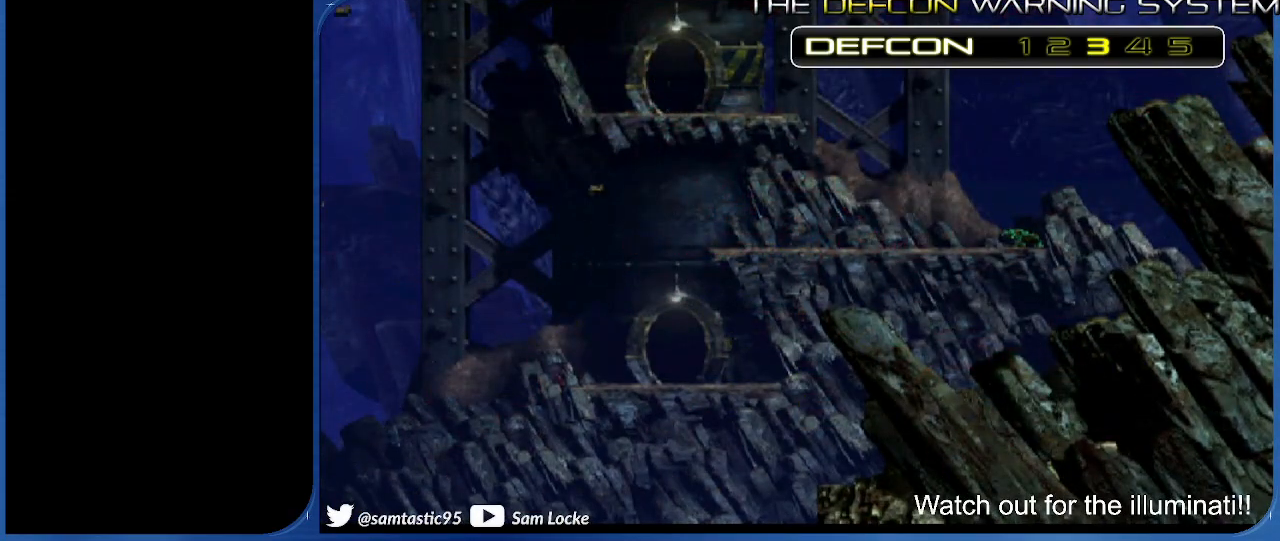
{"buttons": [], "right_stick": "left", "events": [[300, "DPAD_UP", "up"]]}
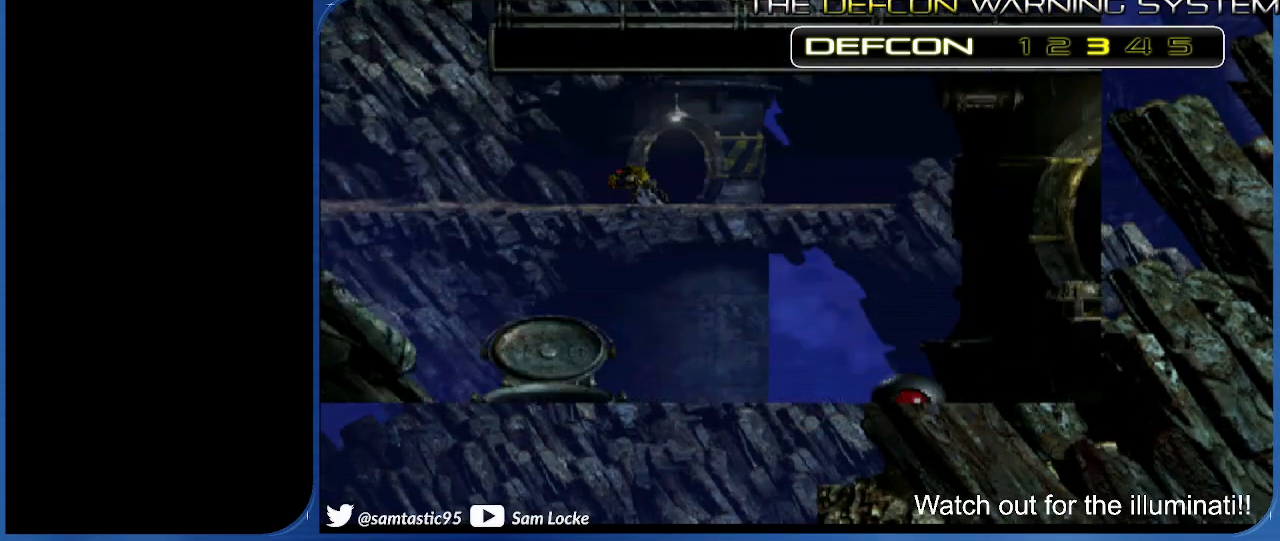
{"buttons": ["DPAD_UP"], "right_stick": "left", "events": [[133, "DPAD_UP", "down"]]}
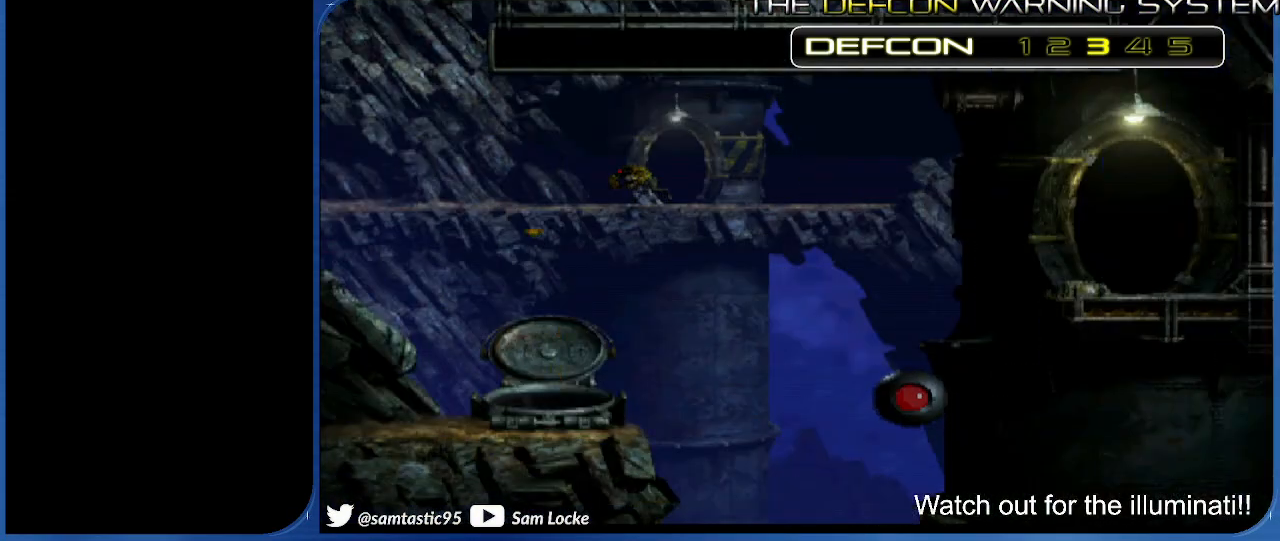
{"buttons": ["DPAD_UP"], "right_stick": "left", "events": []}
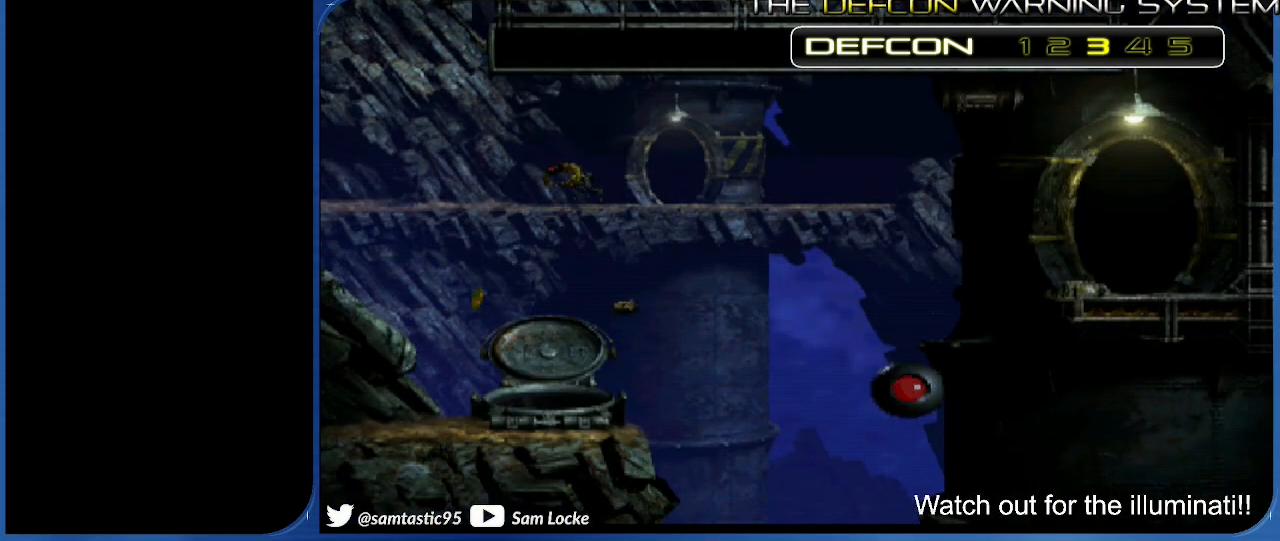
{"buttons": ["DPAD_UP"], "right_stick": "left", "events": []}
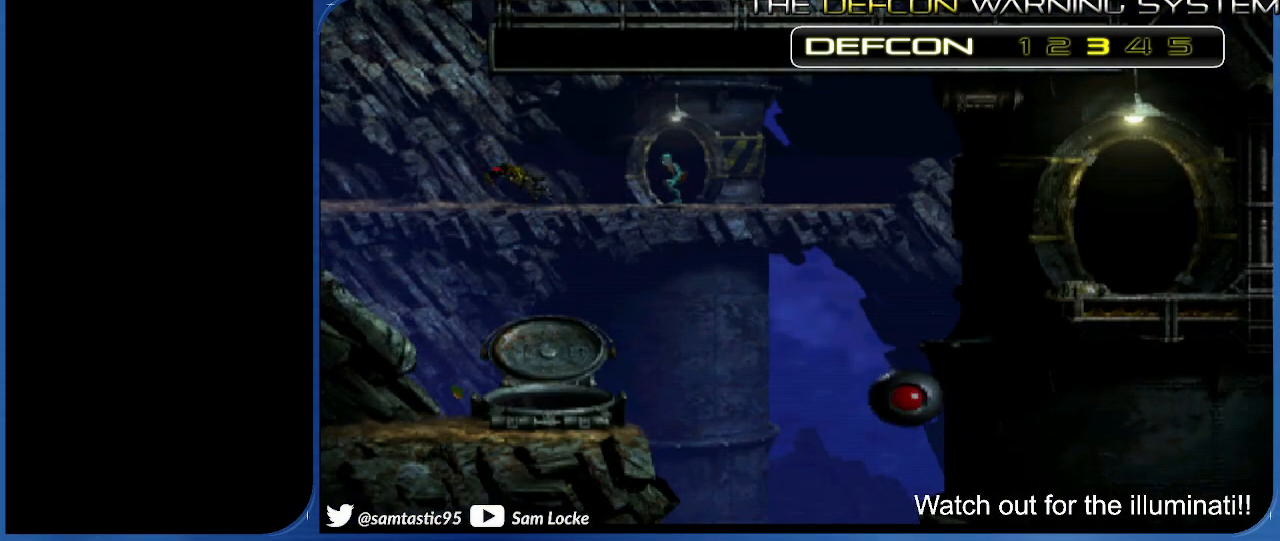
{"buttons": ["DPAD_UP"], "right_stick": "left", "events": []}
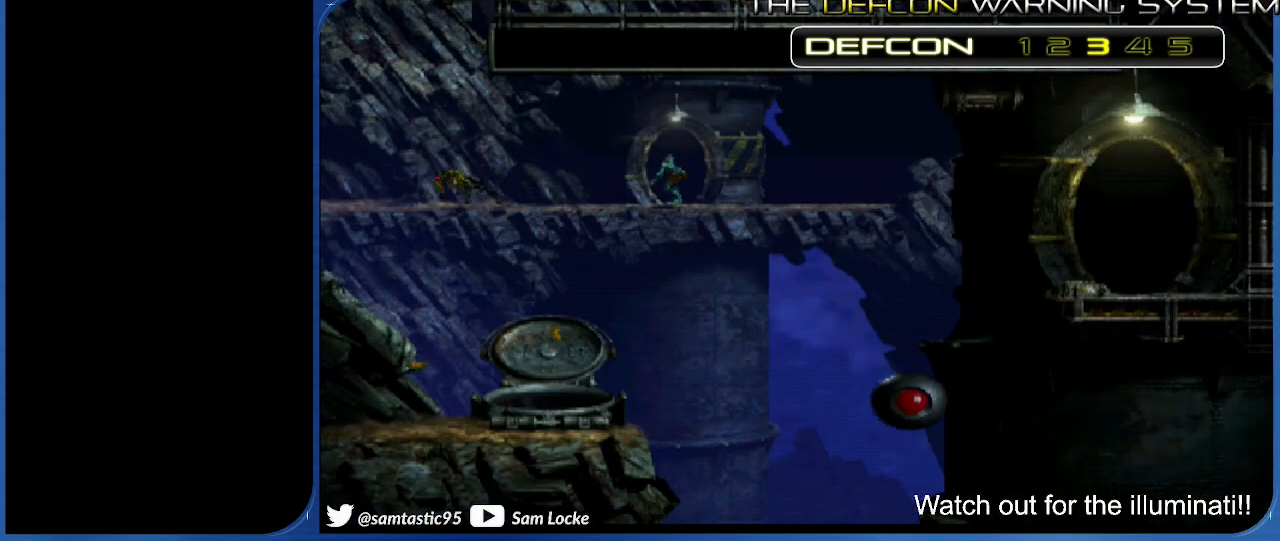
{"buttons": [], "right_stick": "left", "events": [[33, "DPAD_UP", "up"]]}
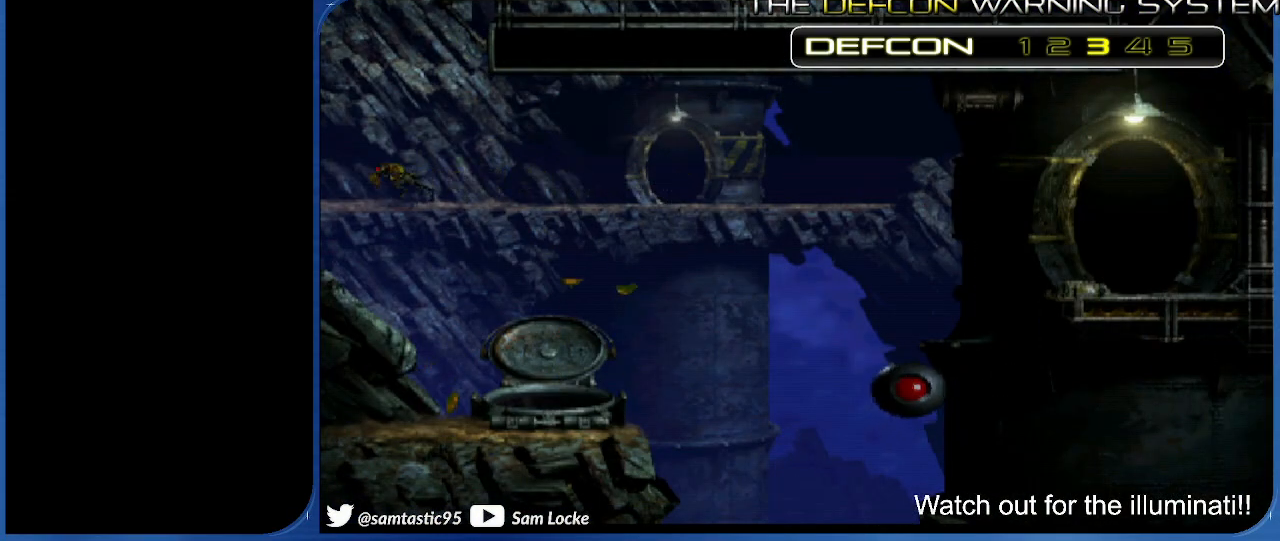
{"buttons": [], "right_stick": "left", "events": []}
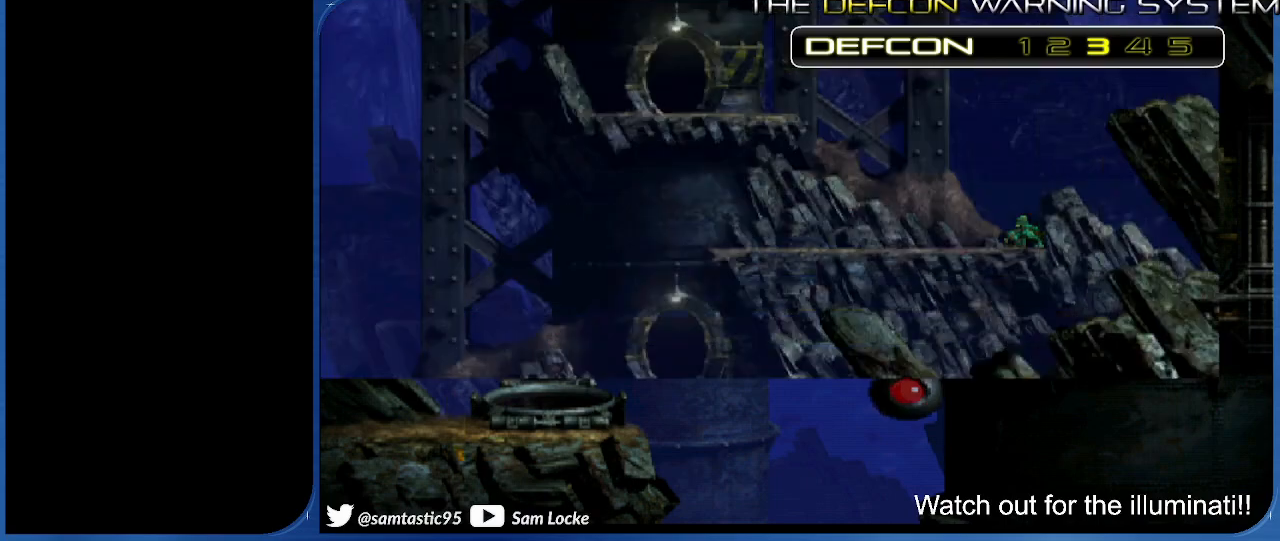
{"buttons": [], "right_stick": "left", "events": []}
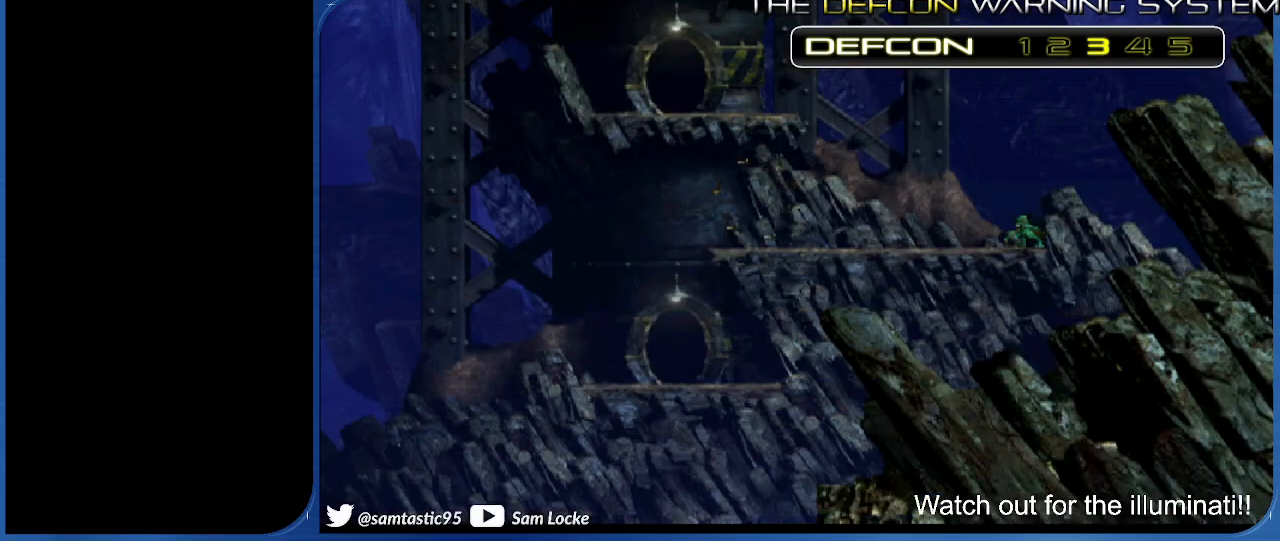
{"buttons": [], "right_stick": "left", "events": []}